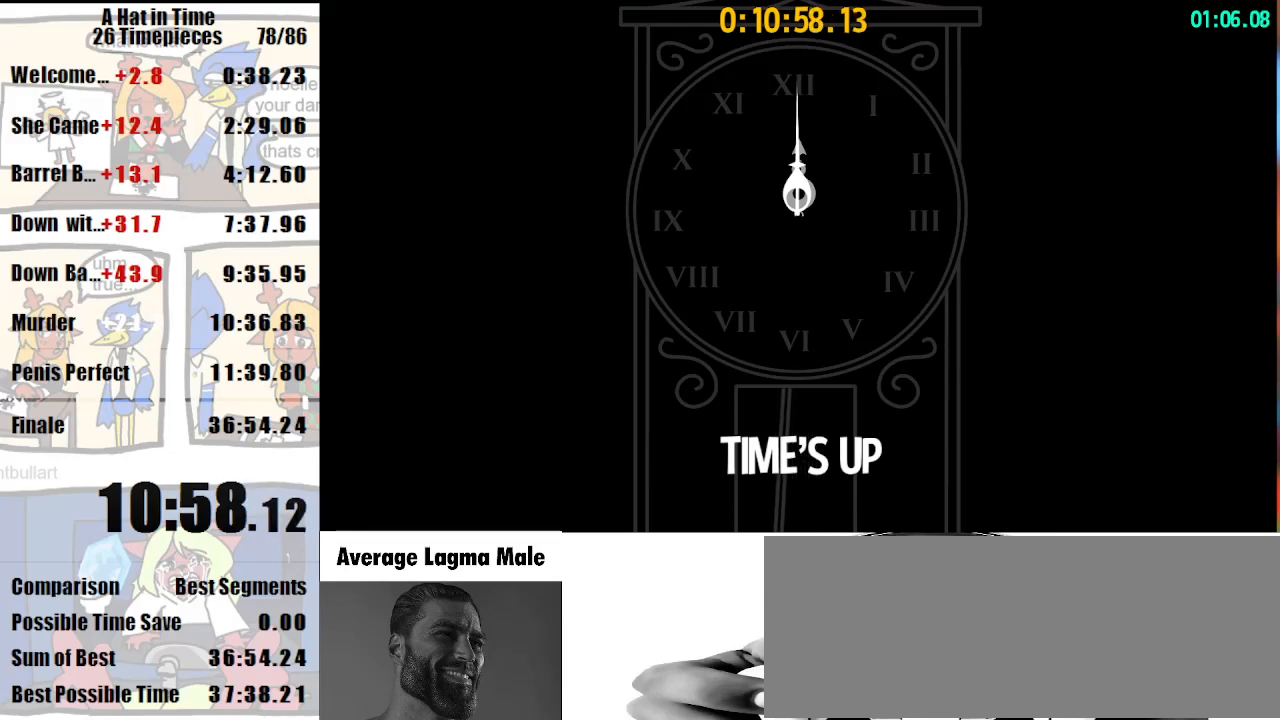
Gameplay with keyboard and mouse; each line is a JSON object with the keys and mouse buttons held at the frame after it. "events" lists presses ("down") and releases ("up") of "a", "d", "e", "lagwarps", "luigi", "q", "s", "shift", "space", "w", "mouse_left", "mouse_right", "mouse_wheel_up" and "mouse_wheel_down" between this image and that frame as [ms after this image, input, new state], when the widget could be followed in between. "mouse_left", "mouse_right", "mouse_wheel_up", "mouse_wheel_down" = the "left", "right", "wheel_up", "wheel_down" buttons of the "mouse" list. No other keys are recorded. Mouse movement is not recorded. Key names are as the overlay labels them; some are game actions (e.g. jump) rather than physical keys.
{"keys": ["w"], "mouse": [], "events": []}
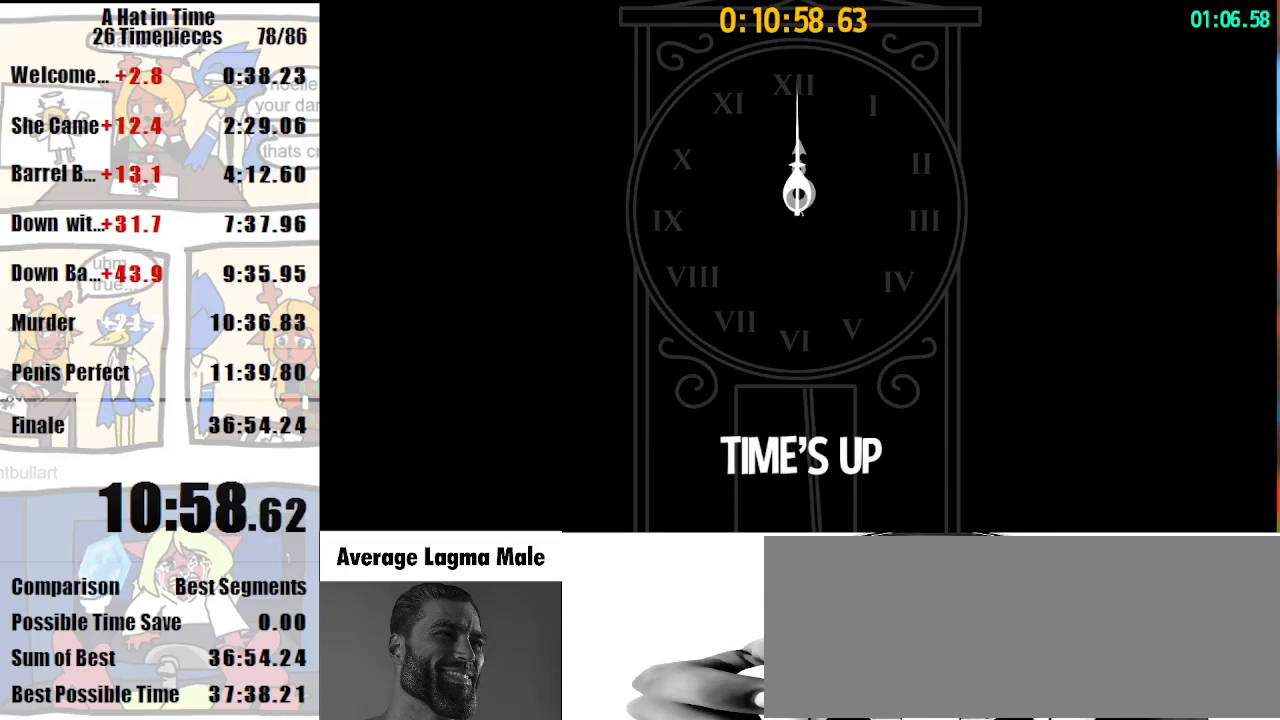
{"keys": ["w"], "mouse": [], "events": []}
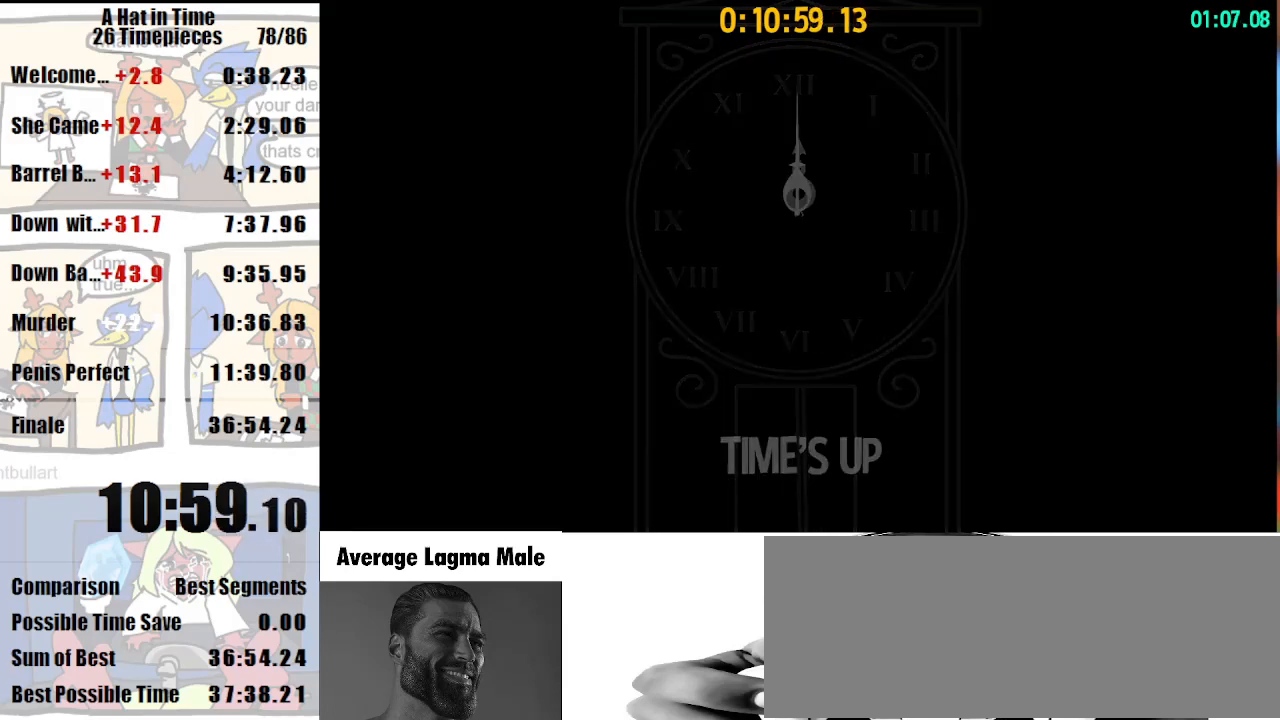
{"keys": ["w"], "mouse": [], "events": []}
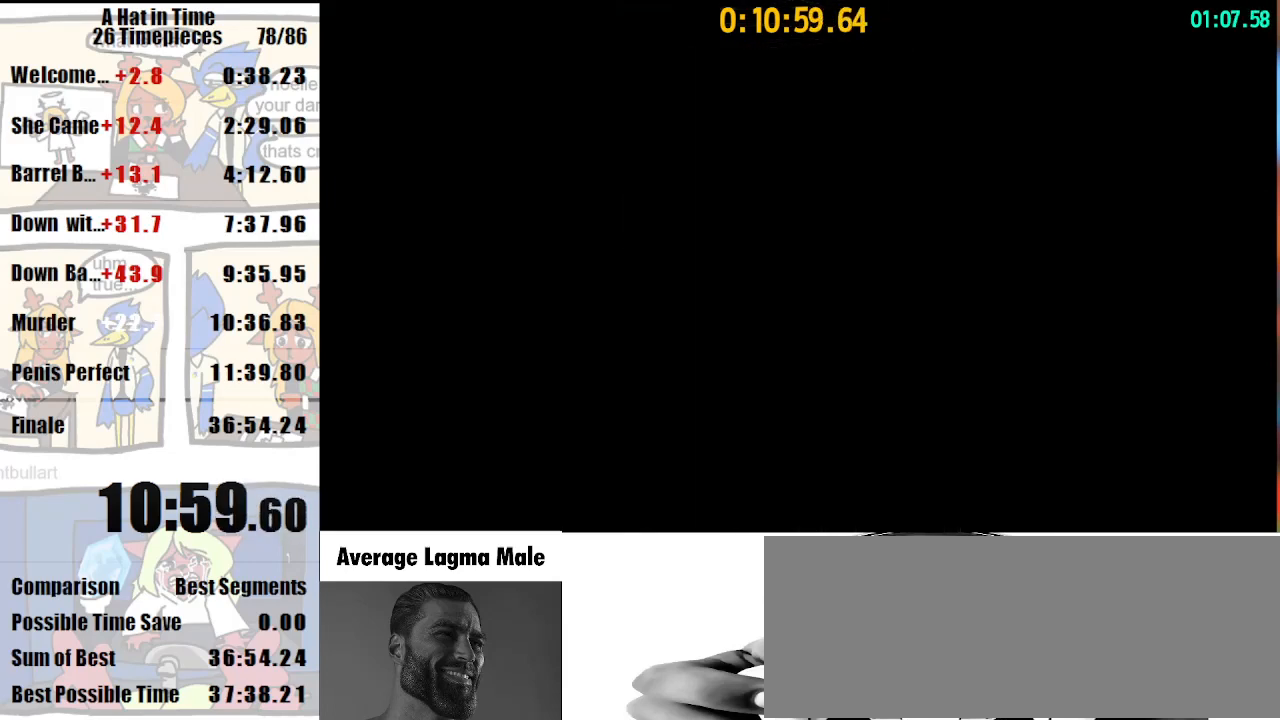
{"keys": ["w"], "mouse": [], "events": []}
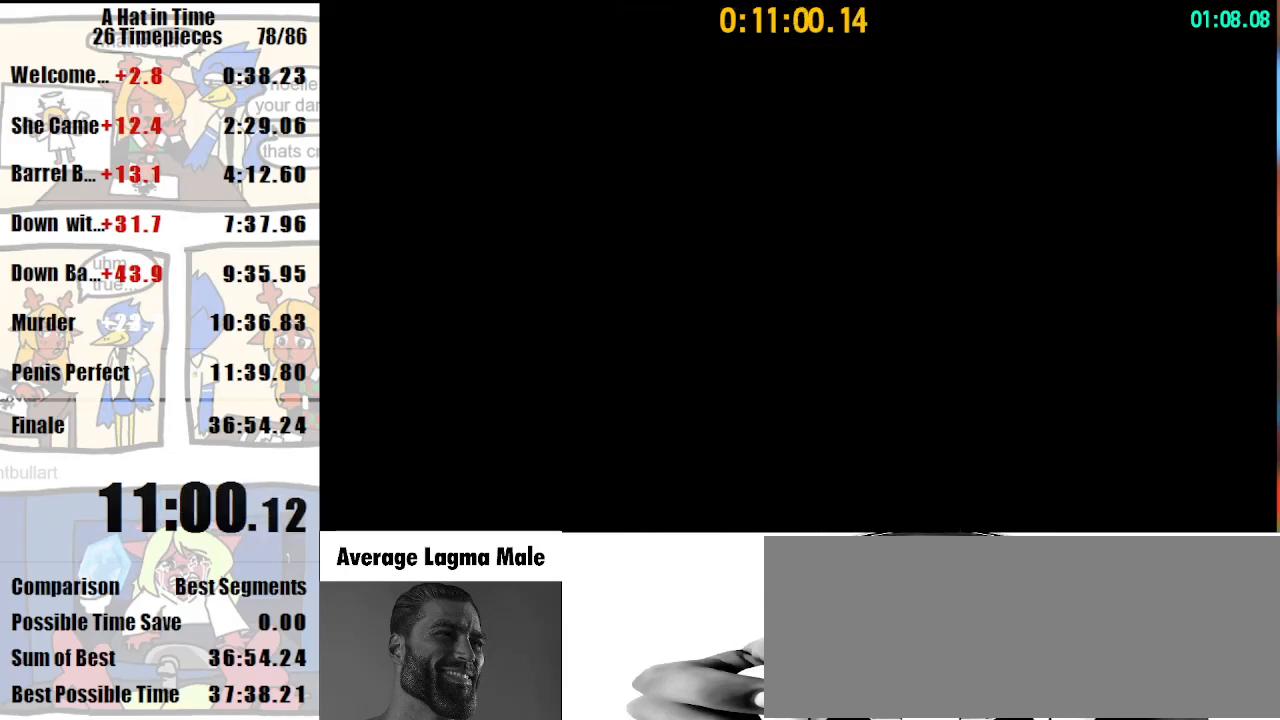
{"keys": ["w"], "mouse": [], "events": []}
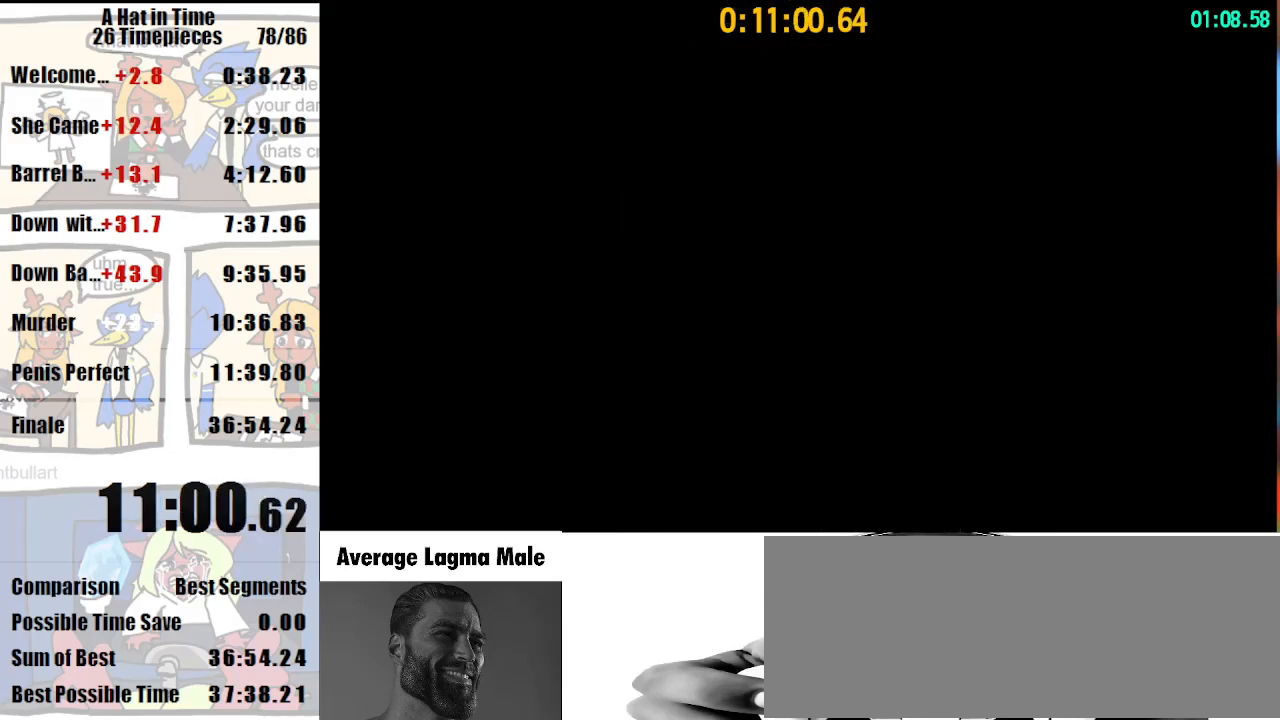
{"keys": ["w"], "mouse": [], "events": []}
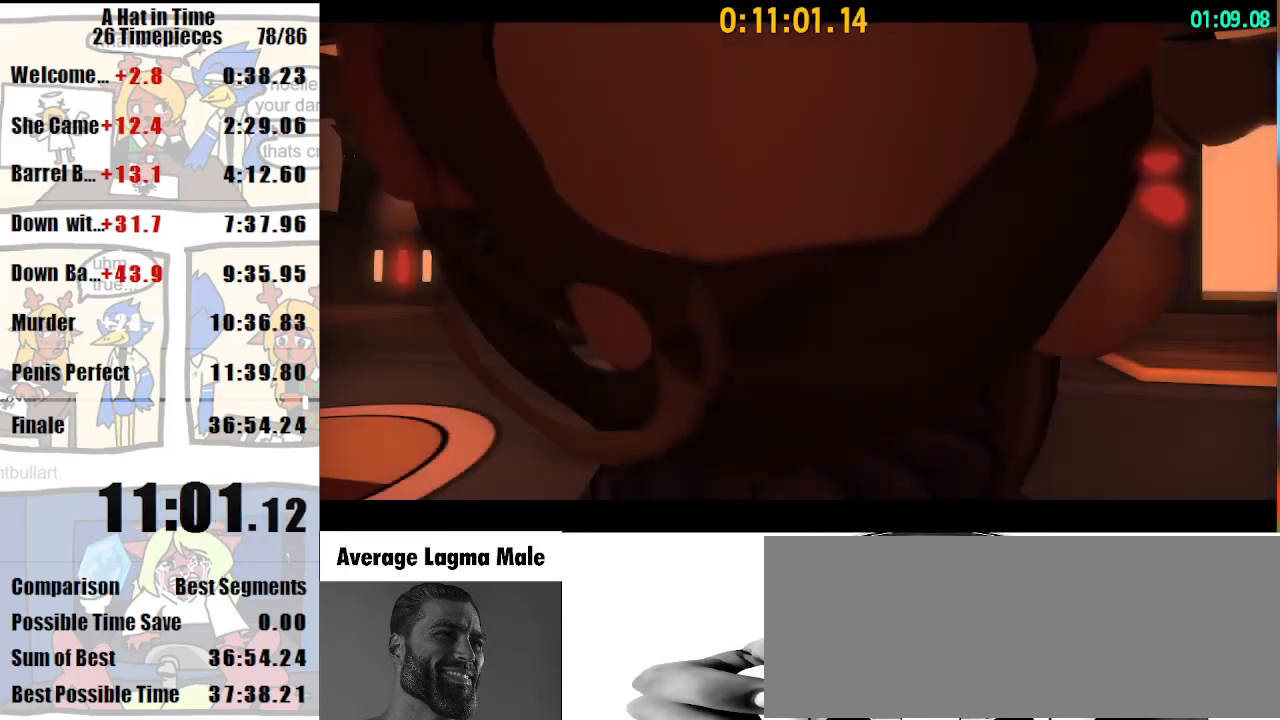
{"keys": ["w"], "mouse": [], "events": []}
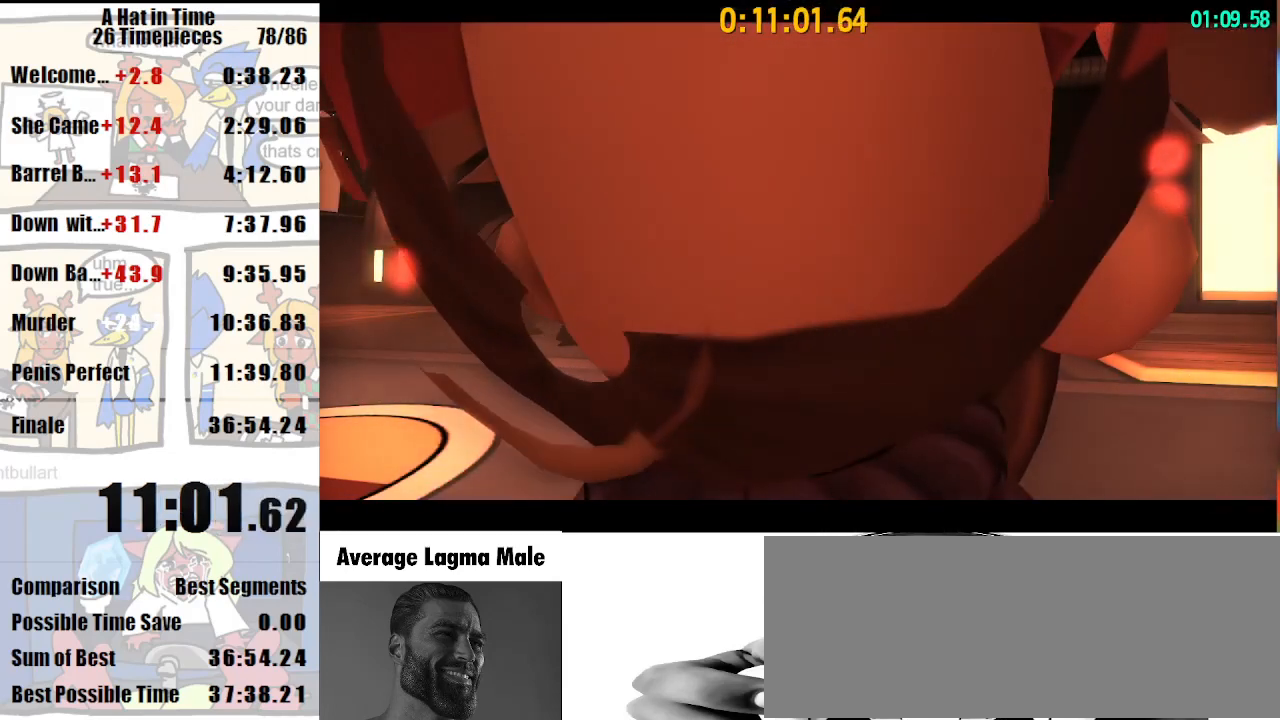
{"keys": ["w"], "mouse": [], "events": []}
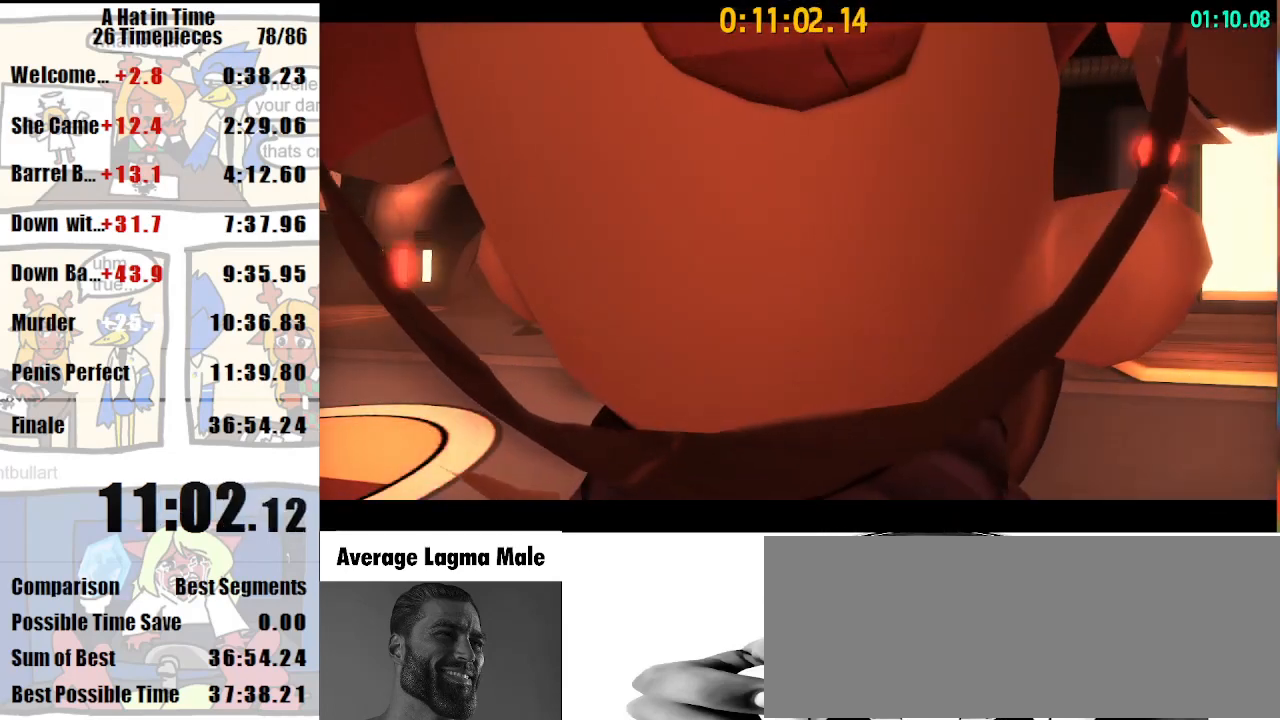
{"keys": ["w"], "mouse": [], "events": []}
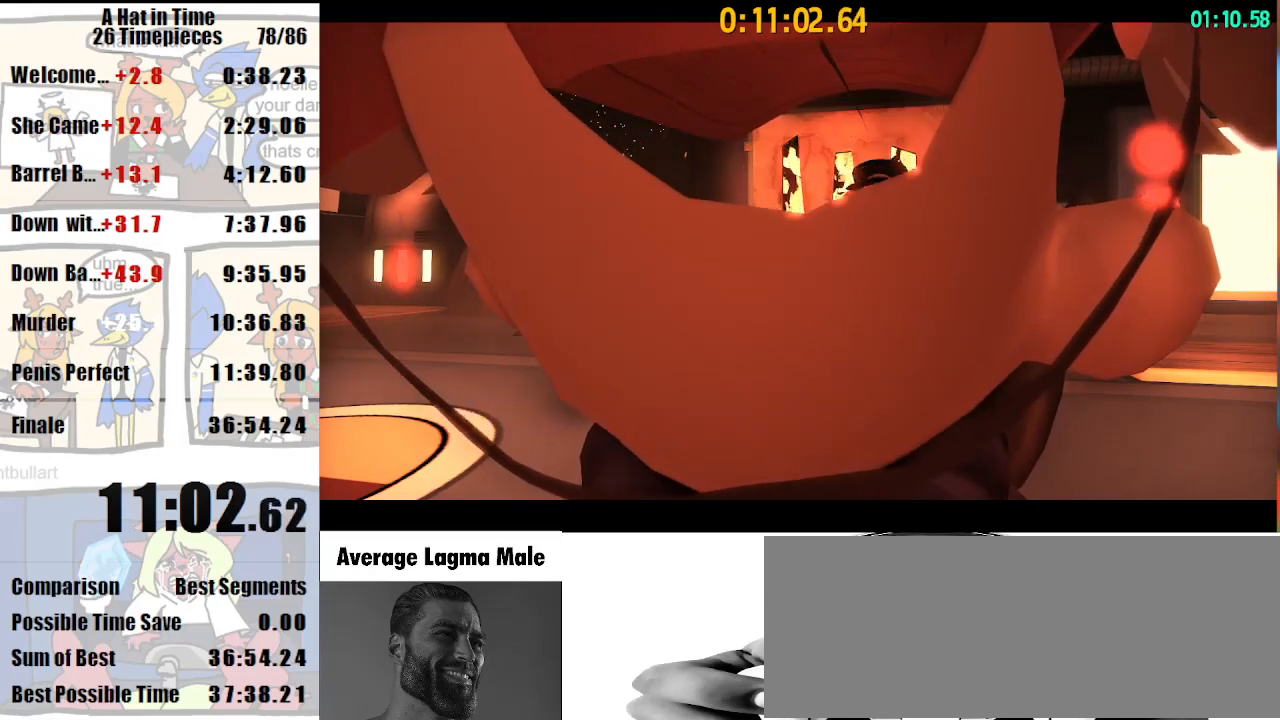
{"keys": ["w"], "mouse": [], "events": []}
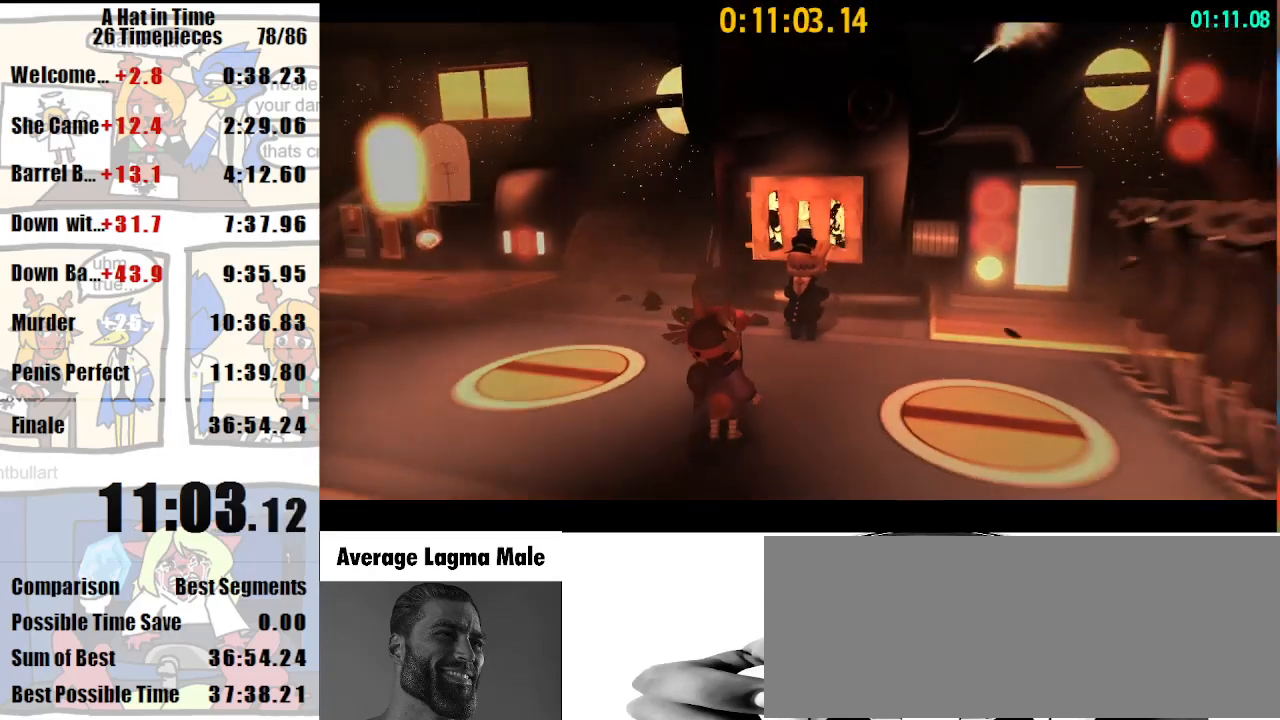
{"keys": [], "mouse": [], "events": [[233, "w", "up"]]}
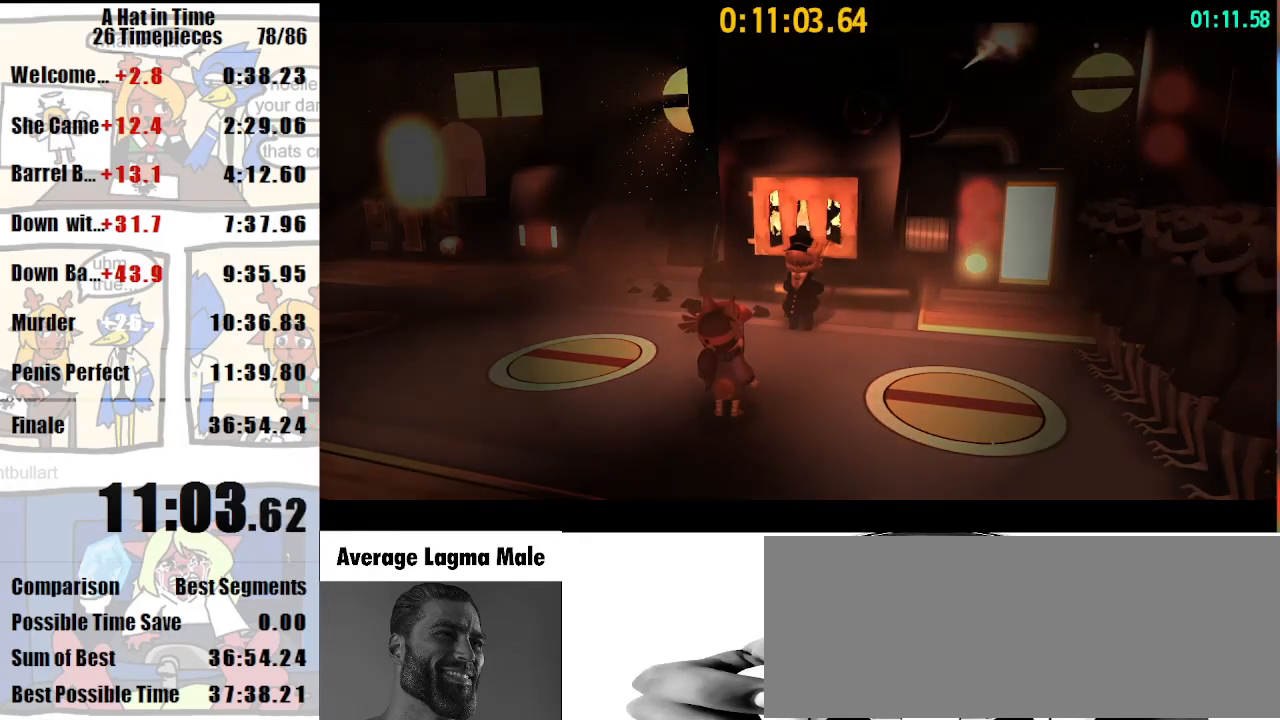
{"keys": [], "mouse": [], "events": [[67, "mouse_left", "down"], [167, "mouse_left", "up"], [200, "mouse_left", "down"], [300, "mouse_left", "up"], [400, "mouse_left", "down"], [433, "mouse_left", "up"]]}
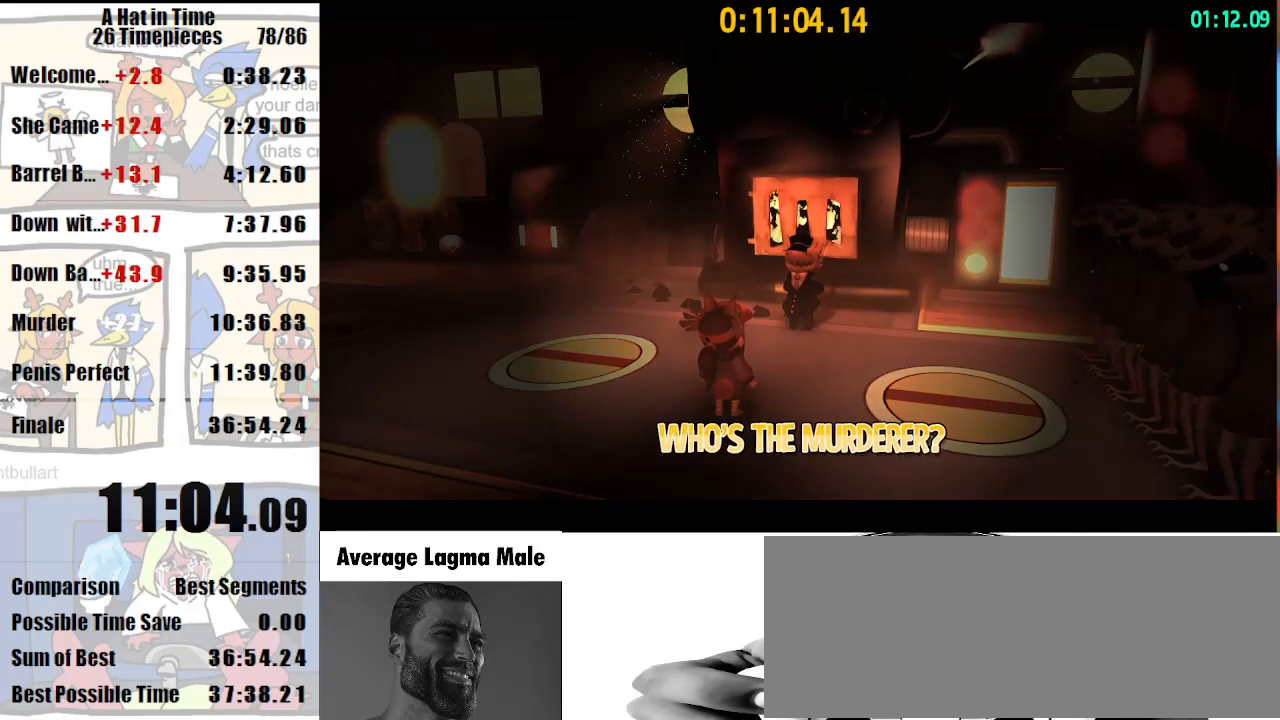
{"keys": [], "mouse": ["left"], "events": [[33, "mouse_left", "down"], [100, "mouse_left", "up"], [167, "mouse_left", "down"], [267, "mouse_left", "up"], [333, "mouse_left", "down"], [433, "mouse_left", "up"], [500, "mouse_left", "down"]]}
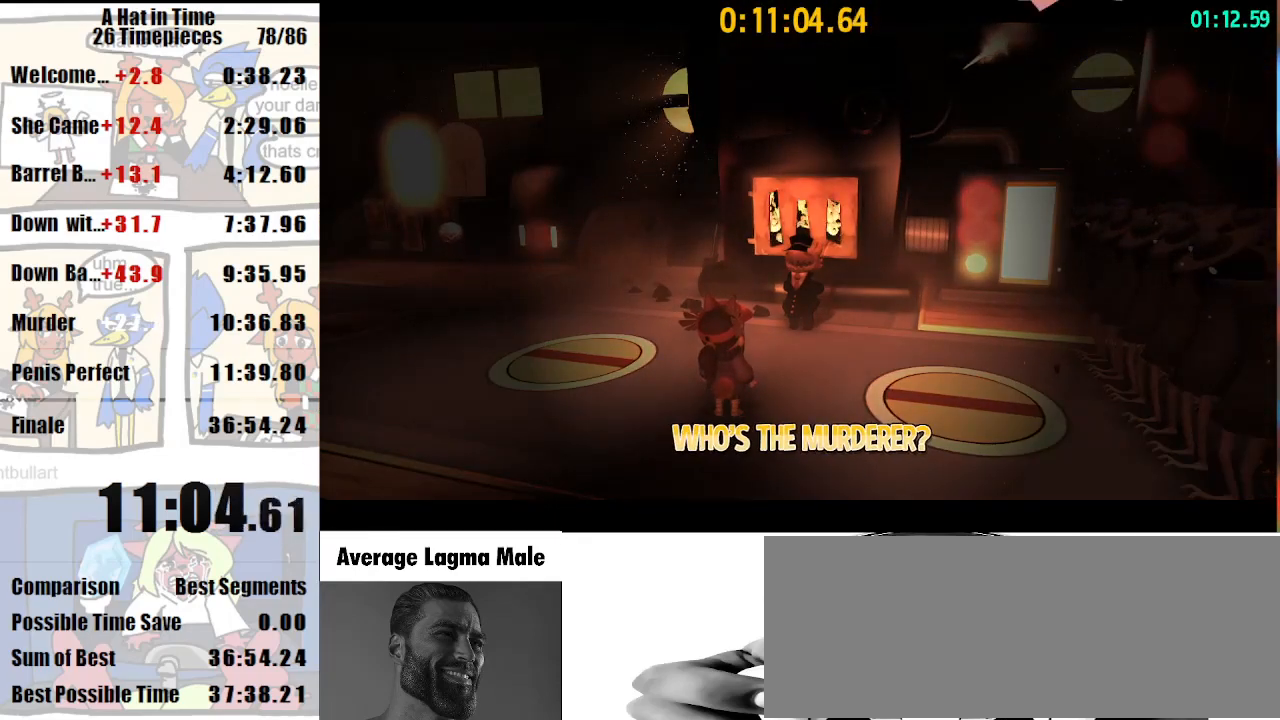
{"keys": [], "mouse": ["left"], "events": [[67, "mouse_left", "up"], [167, "mouse_left", "down"], [233, "mouse_left", "up"], [300, "mouse_left", "down"], [400, "mouse_left", "up"], [467, "mouse_left", "down"]]}
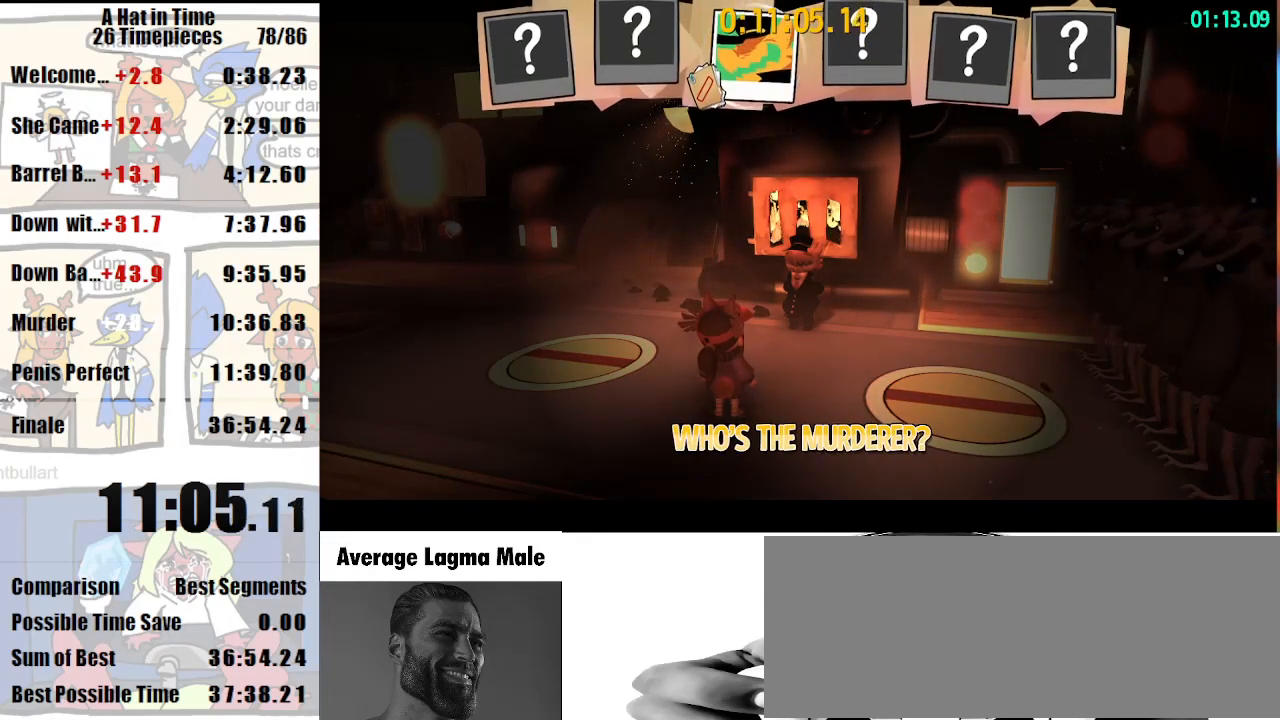
{"keys": [], "mouse": ["left"], "events": [[33, "mouse_left", "up"], [133, "mouse_left", "down"], [200, "mouse_left", "up"], [300, "mouse_left", "down"], [367, "mouse_left", "up"], [467, "mouse_left", "down"]]}
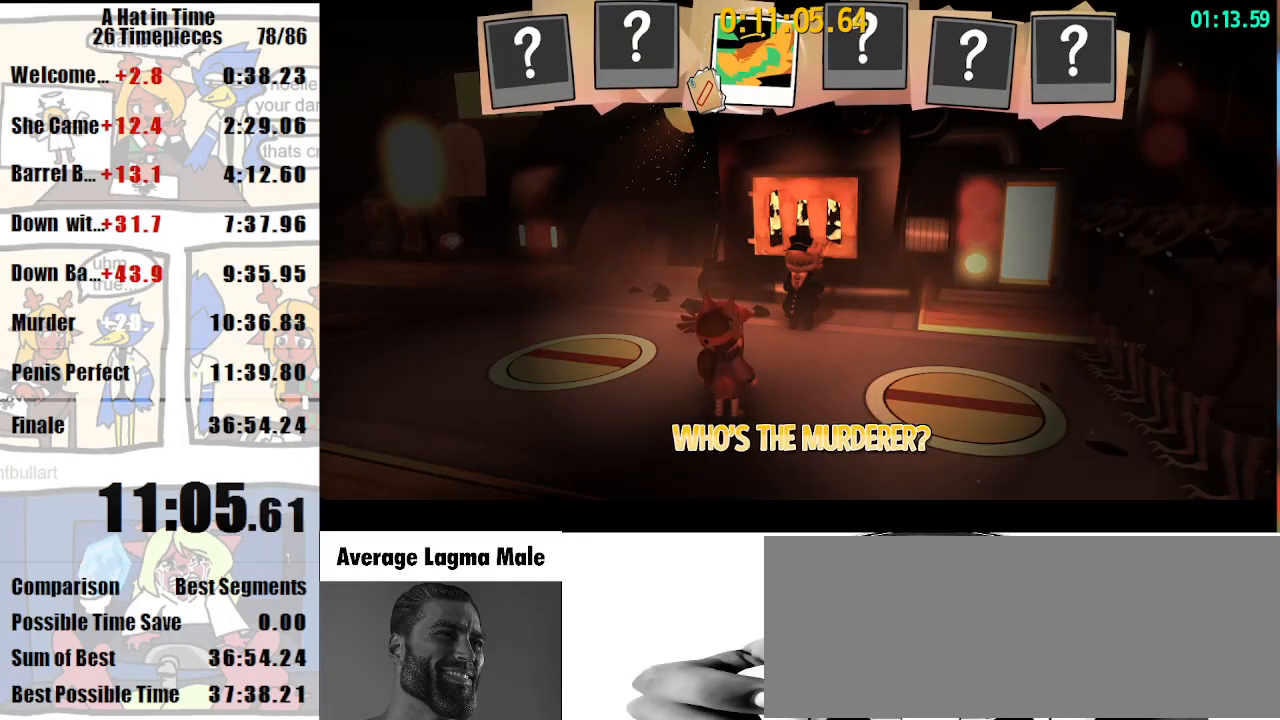
{"keys": [], "mouse": [], "events": [[33, "mouse_left", "up"], [133, "mouse_left", "down"], [167, "mouse_left", "up"], [267, "mouse_left", "down"], [333, "mouse_left", "up"], [400, "mouse_left", "down"], [500, "mouse_left", "up"]]}
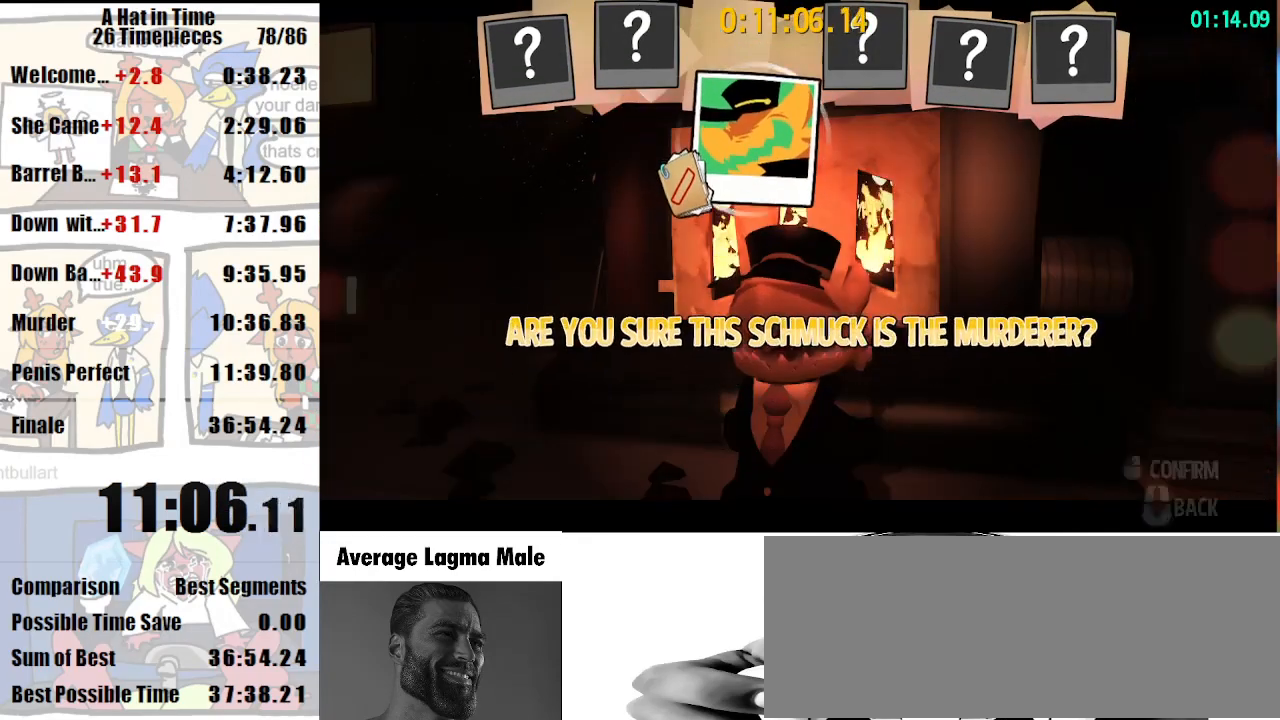
{"keys": [], "mouse": [], "events": [[67, "mouse_left", "down"], [167, "mouse_left", "up"], [200, "mouse_left", "down"], [300, "mouse_left", "up"], [400, "mouse_left", "down"], [433, "mouse_left", "up"]]}
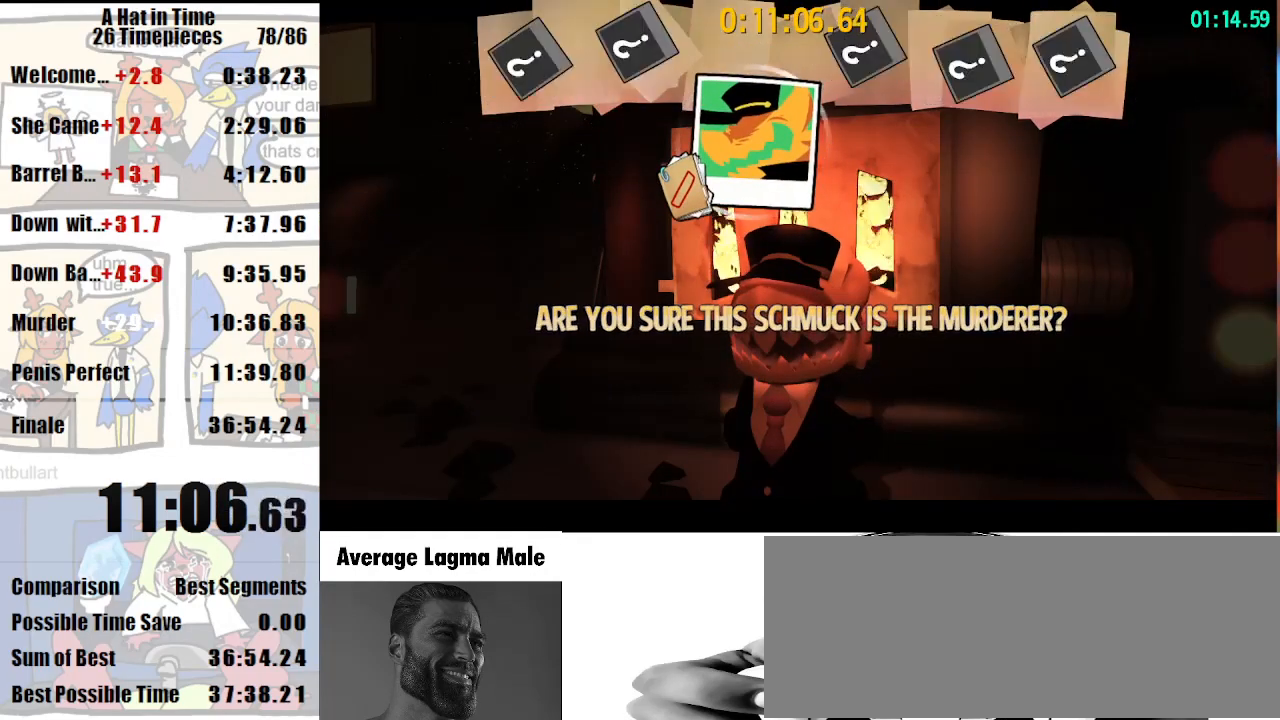
{"keys": ["w"], "mouse": [], "events": [[33, "mouse_left", "down"], [67, "mouse_left", "up"], [167, "mouse_left", "down"], [267, "mouse_left", "up"], [400, "w", "down"]]}
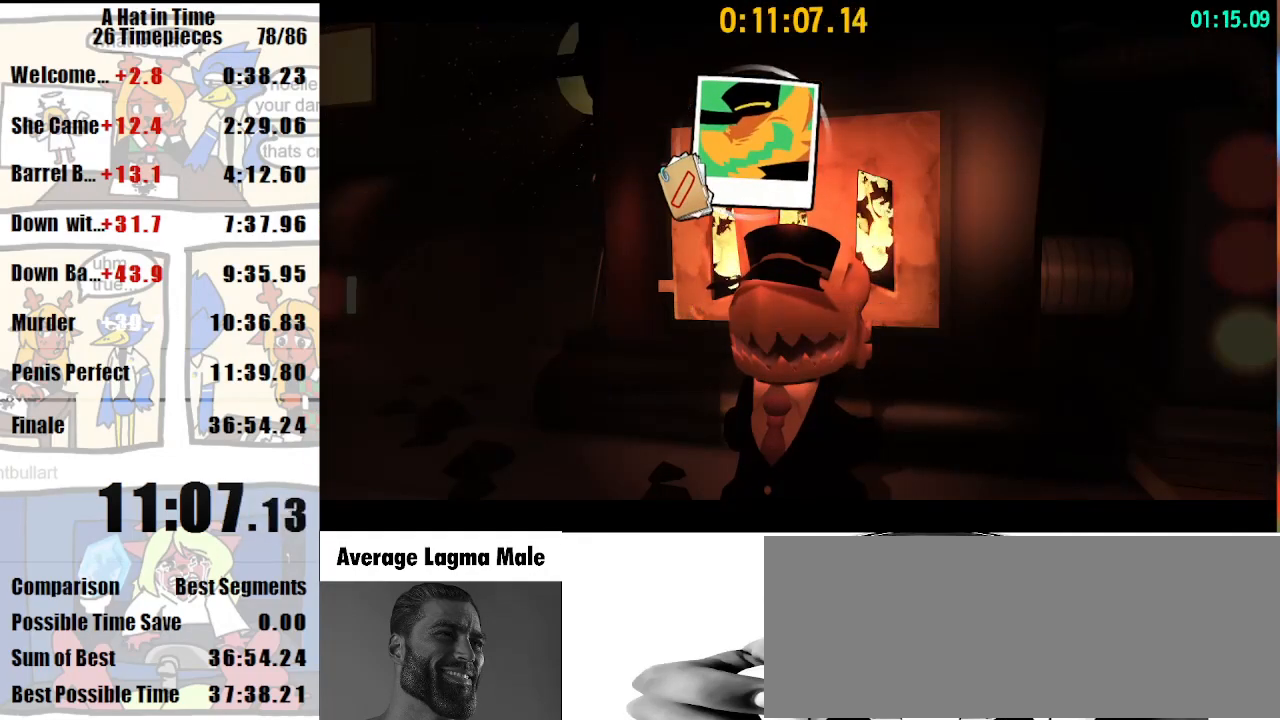
{"keys": ["w"], "mouse": [], "events": []}
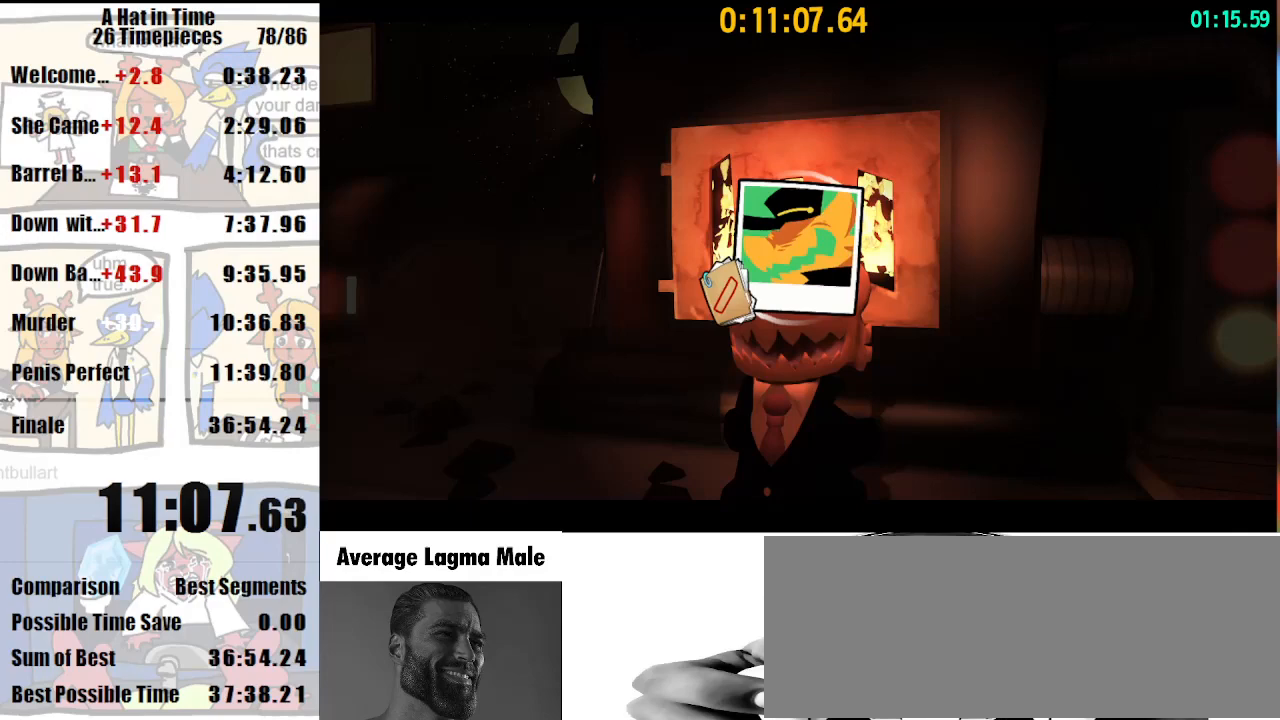
{"keys": ["w"], "mouse": [], "events": []}
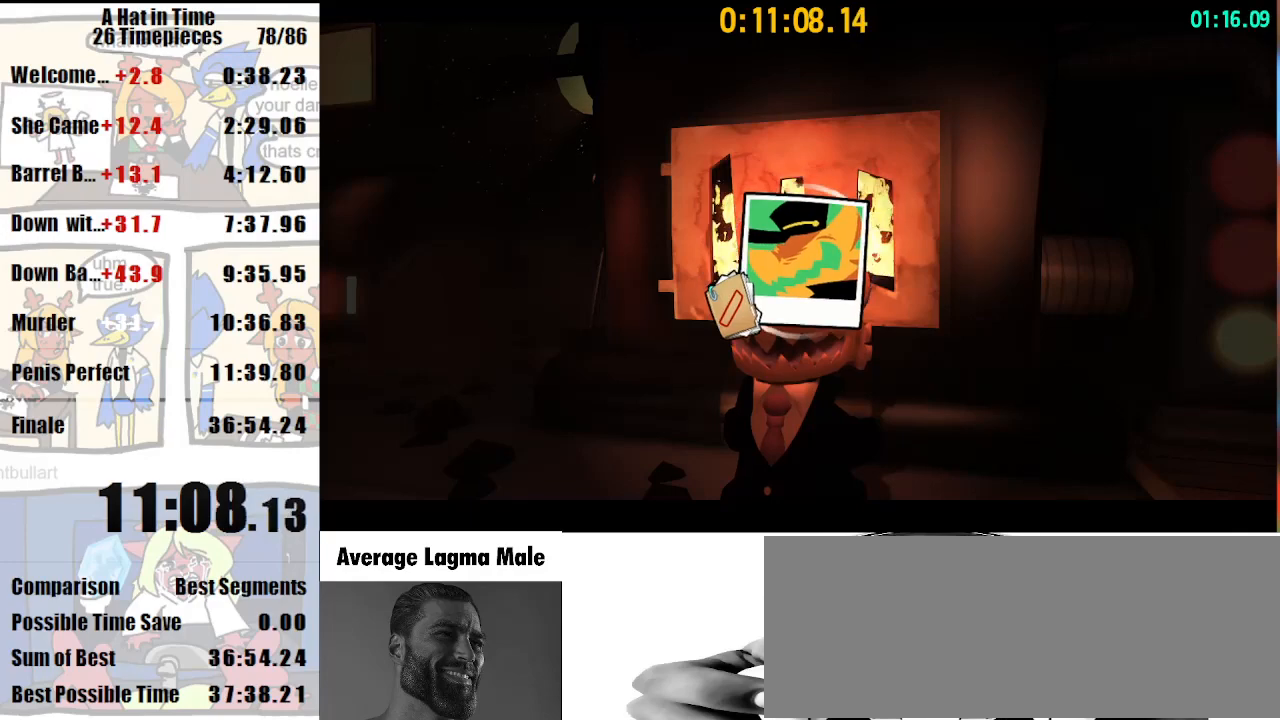
{"keys": ["w"], "mouse": [], "events": []}
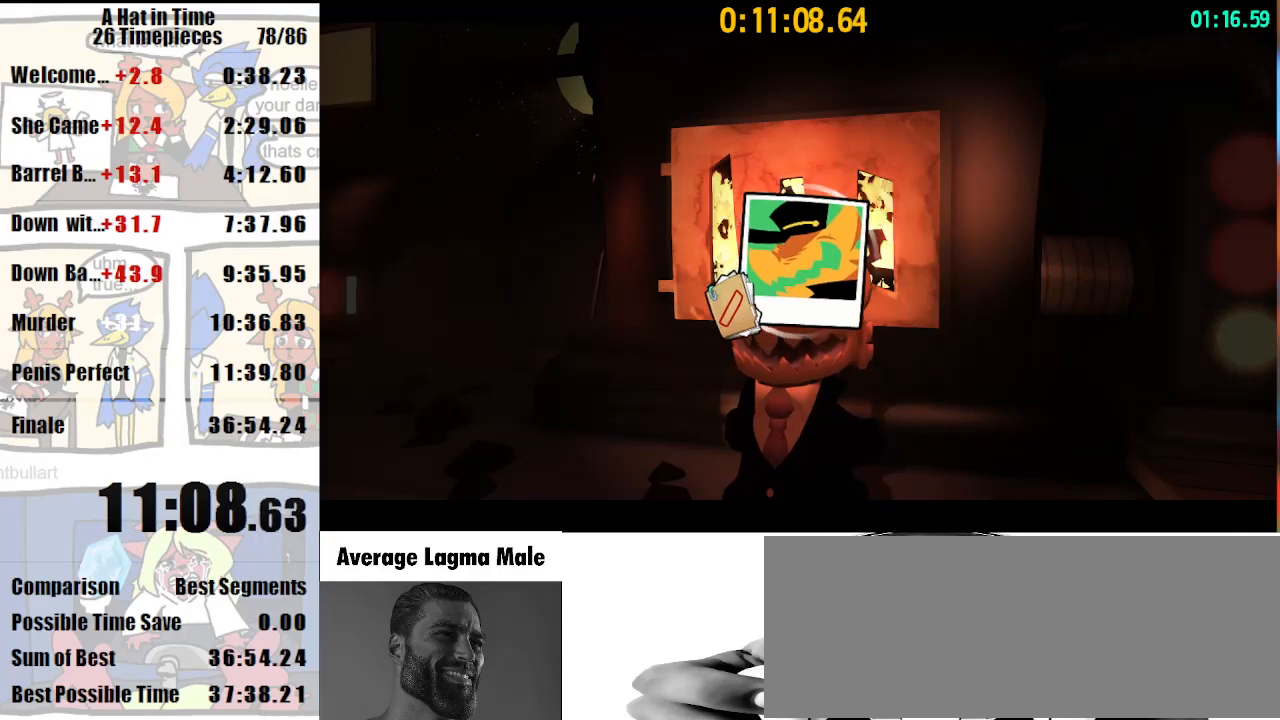
{"keys": ["w"], "mouse": [], "events": []}
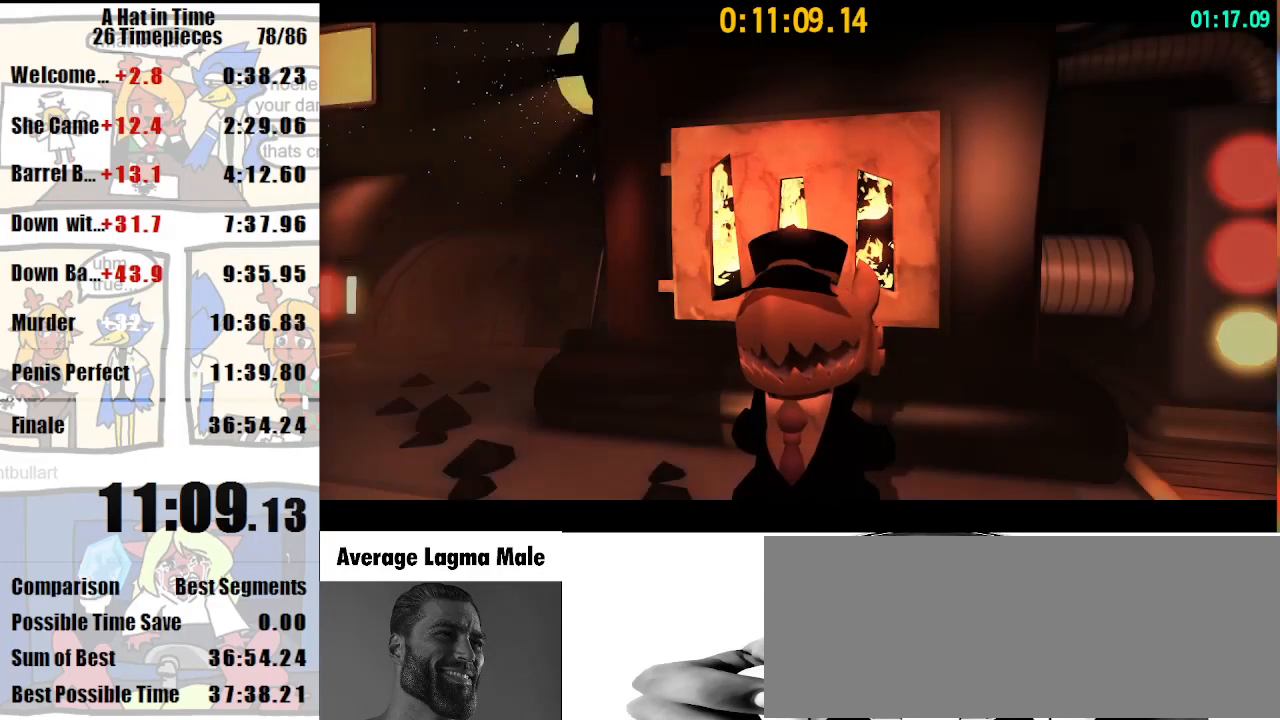
{"keys": ["w"], "mouse": [], "events": []}
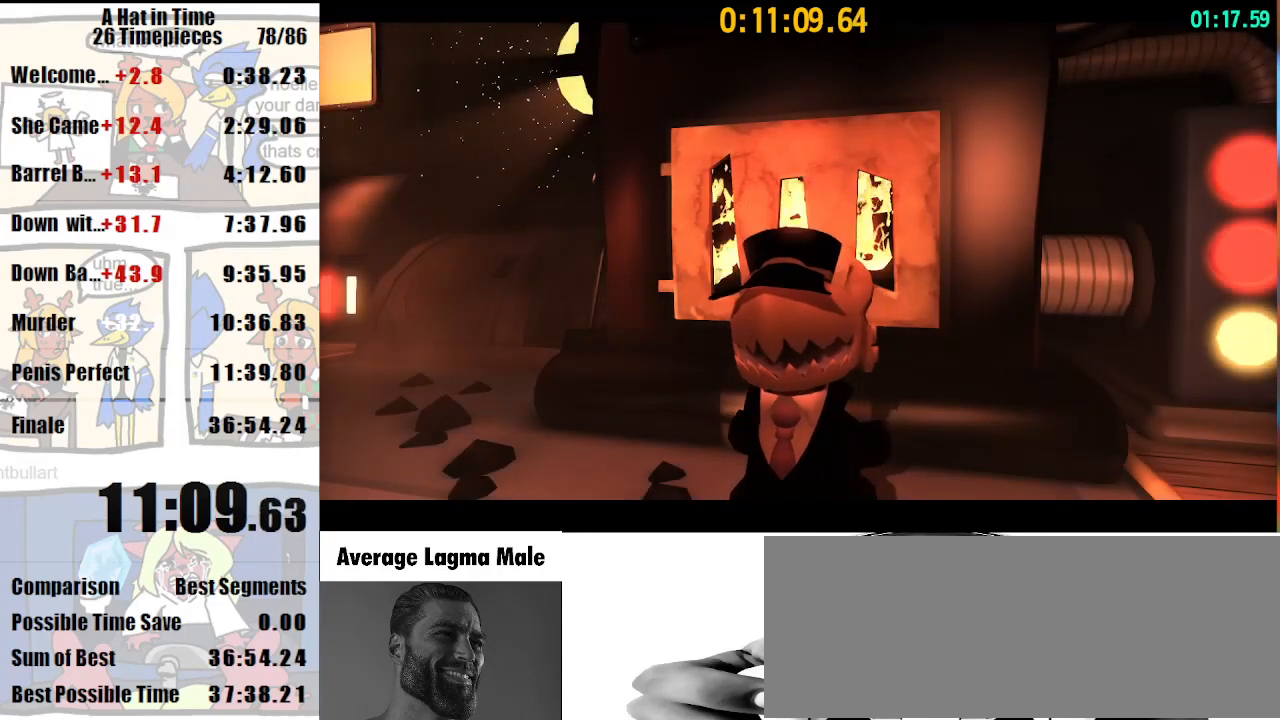
{"keys": ["w"], "mouse": [], "events": []}
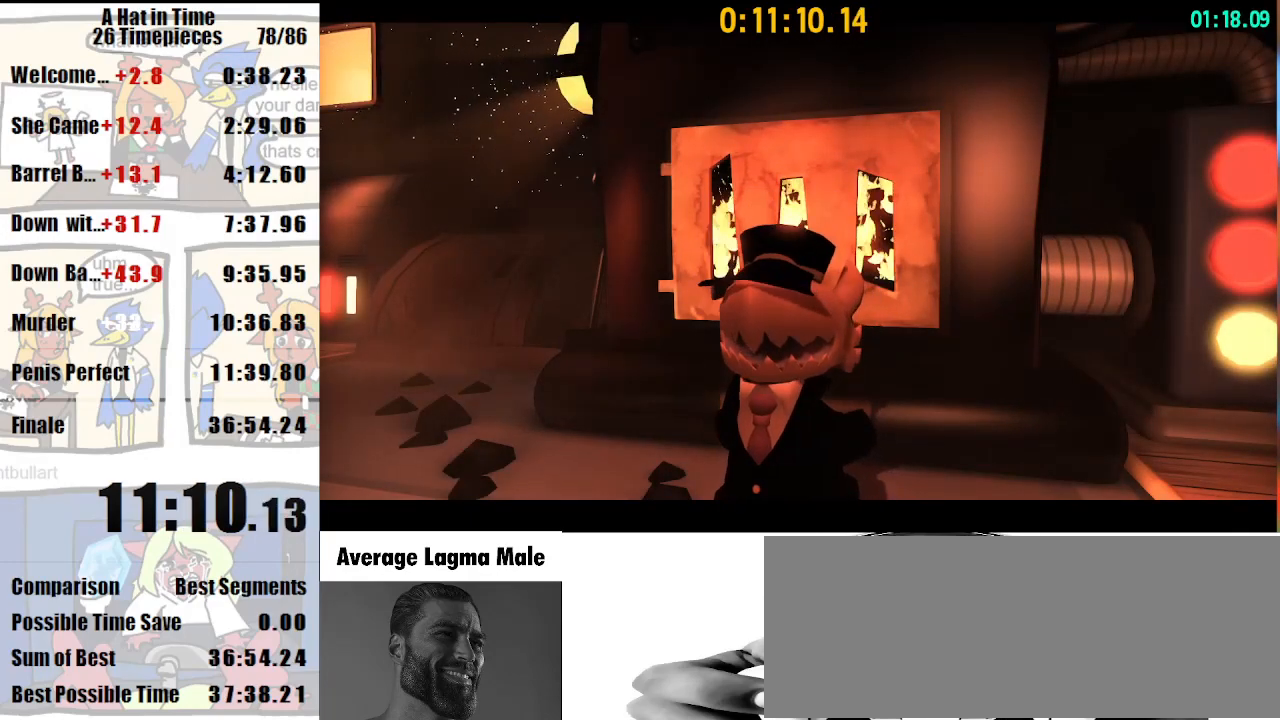
{"keys": ["w"], "mouse": [], "events": []}
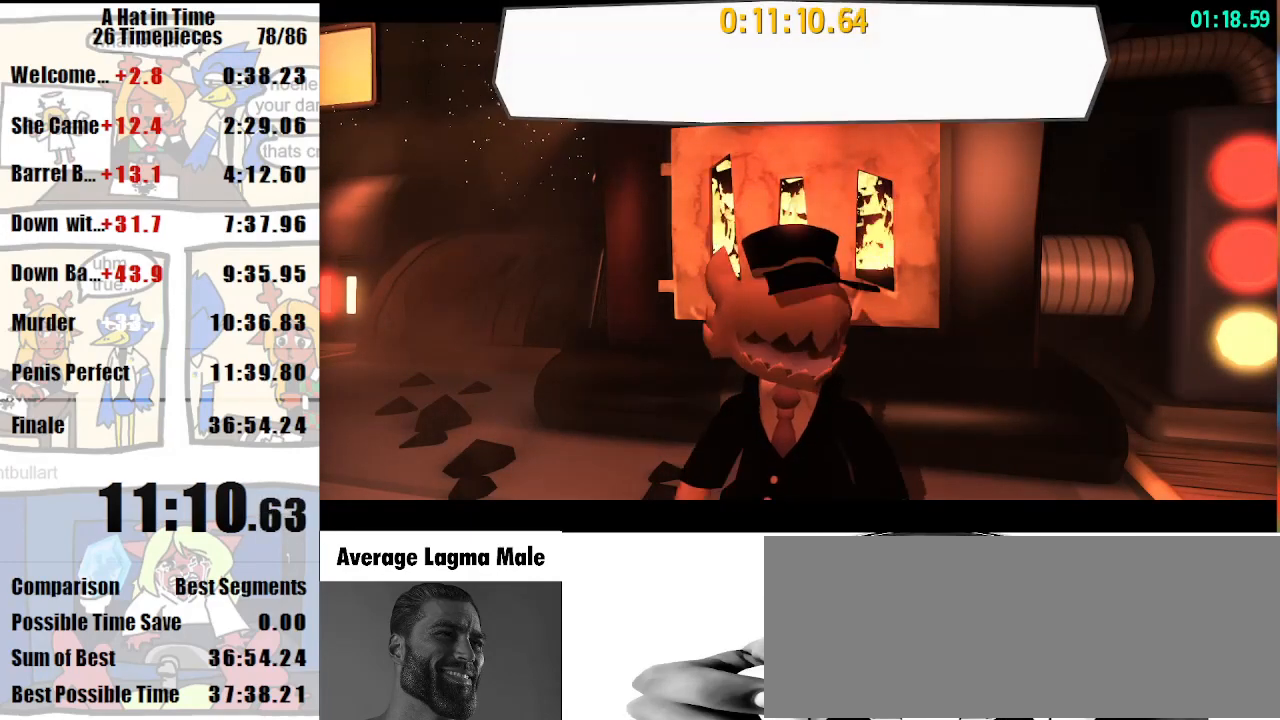
{"keys": ["w"], "mouse": [], "events": []}
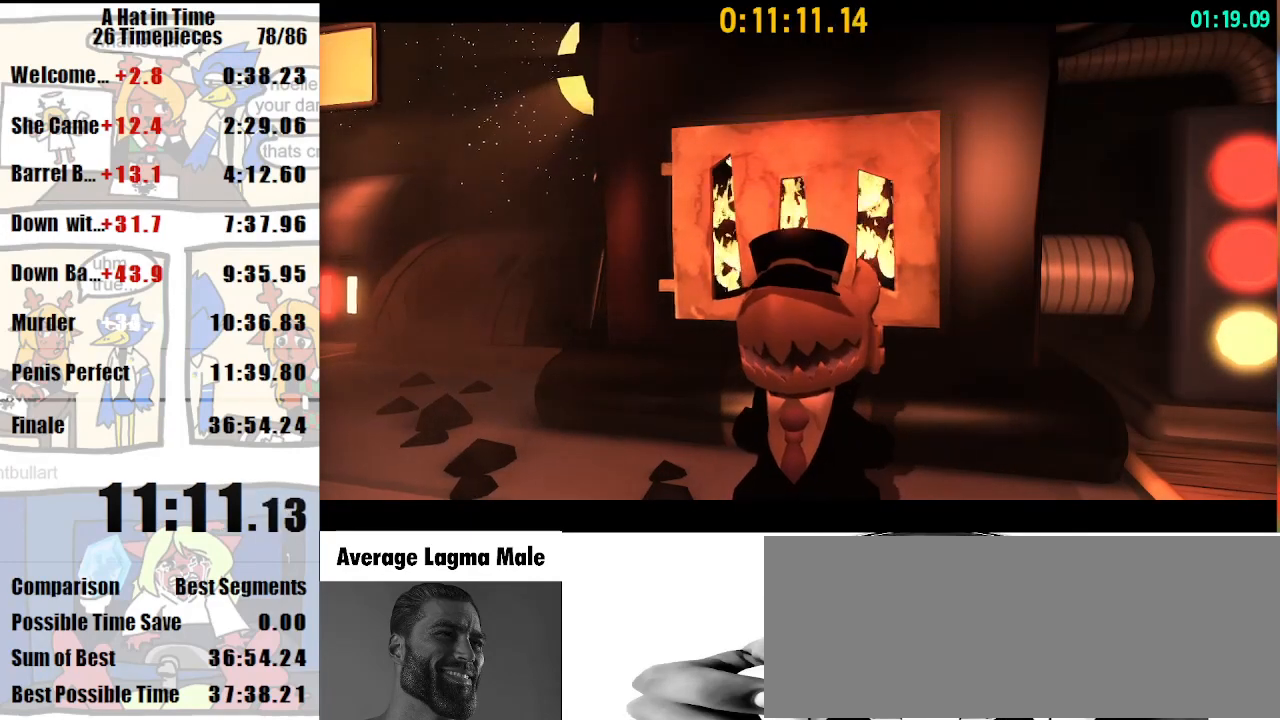
{"keys": ["w"], "mouse": [], "events": []}
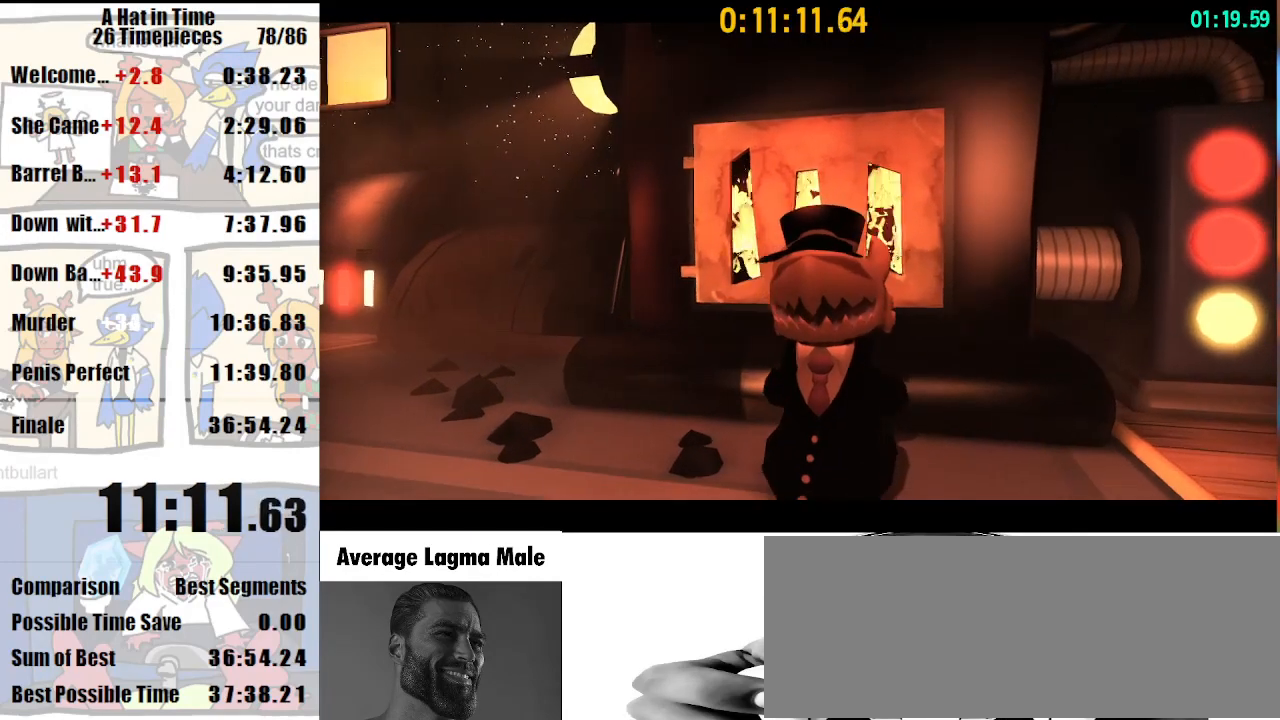
{"keys": ["w"], "mouse": [], "events": []}
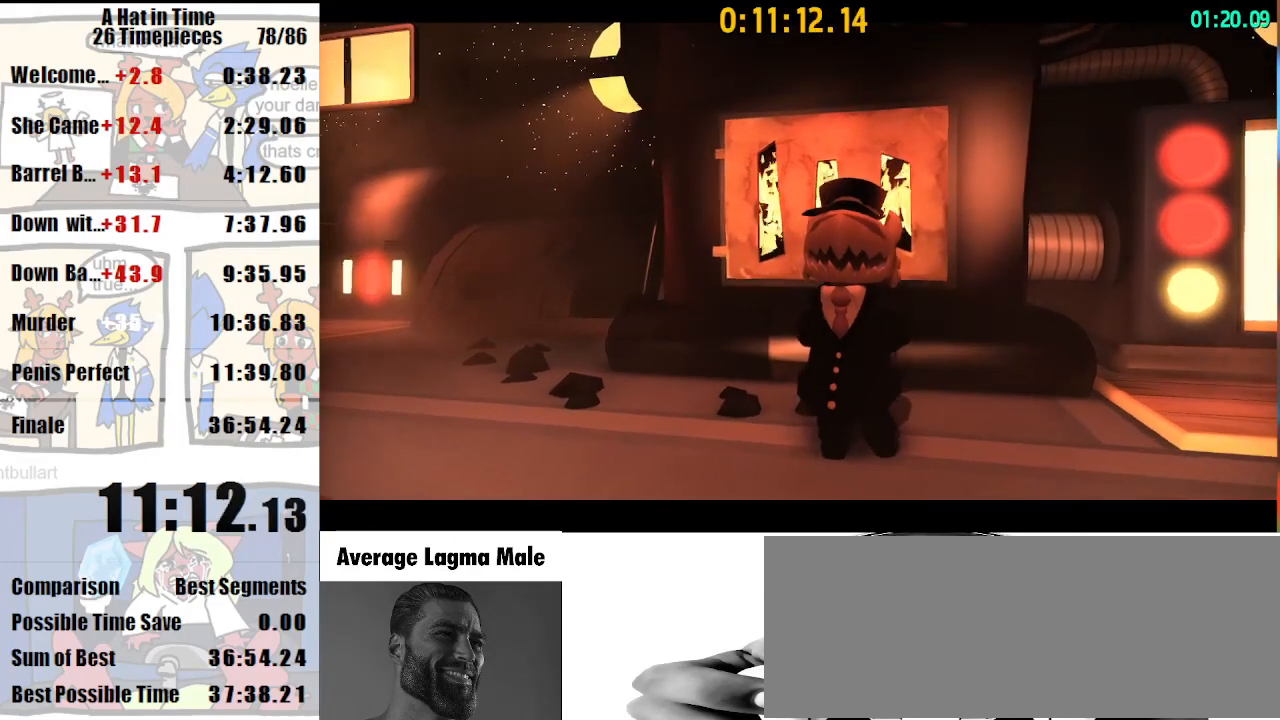
{"keys": ["w"], "mouse": [], "events": []}